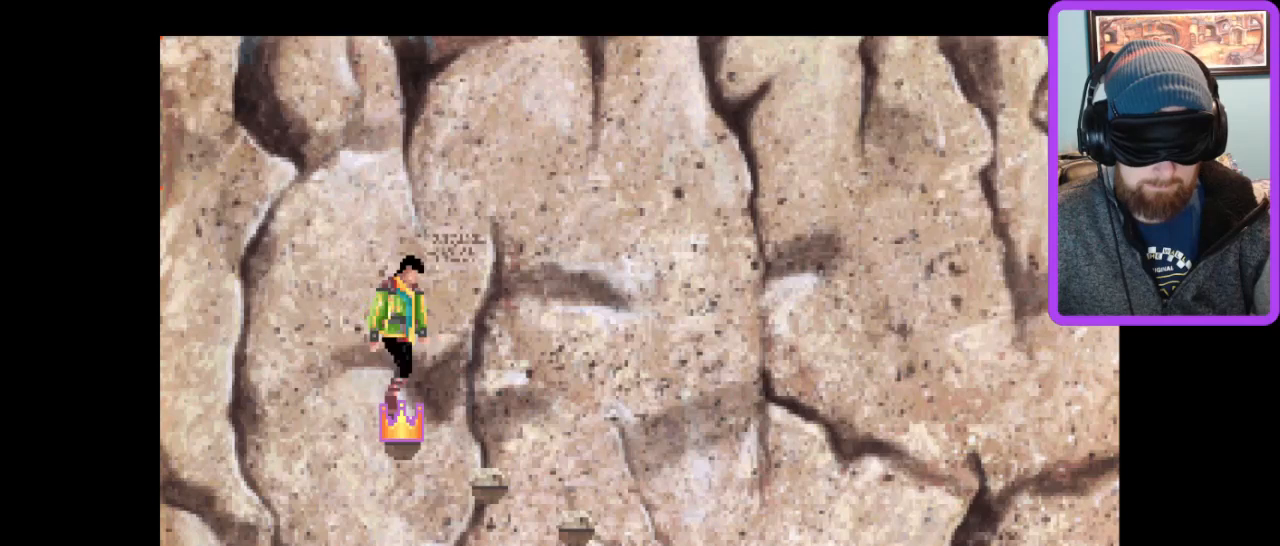
Gameplay with keyboard; each line is a JSON object with the keys held at the frame after it. "events" lists presses ("down") and releases ("up") of ".", "/", "0", "1", "2", "3", "4", "5", "6", "7", "8", "9", "a", "alt_l", "alt_r", "b", "backslash", "backspace", "c", "caps_lock", "comma", "ctrl_l", "ctrl_r", "d", "down", "e", "equals", "escape", "f", "f1", "f2", "f3", "f4", "f5", "f6", "f7", "f8", "g", "h", "i", "j", "k", "l", "lbracket", "left", "m", "minus", "n", "num0", "num1", "num2", "num3", "num4", "num5", "num6", "num7", "num8", "num9", "o", "p", "q", "quote", "r", "rbracket", "return", "right", "s", "semicolon", "shift_l", "shift_r", "space", "super", "t", "tab", "tilde", "u", "up", "v", "w", "x", "y" and "z" between this image and that frame as [ms after this image, input, new state], when the widget could be followed in between. No other keys are recorded. Mouse input is not recorded.
{"keys": [], "events": []}
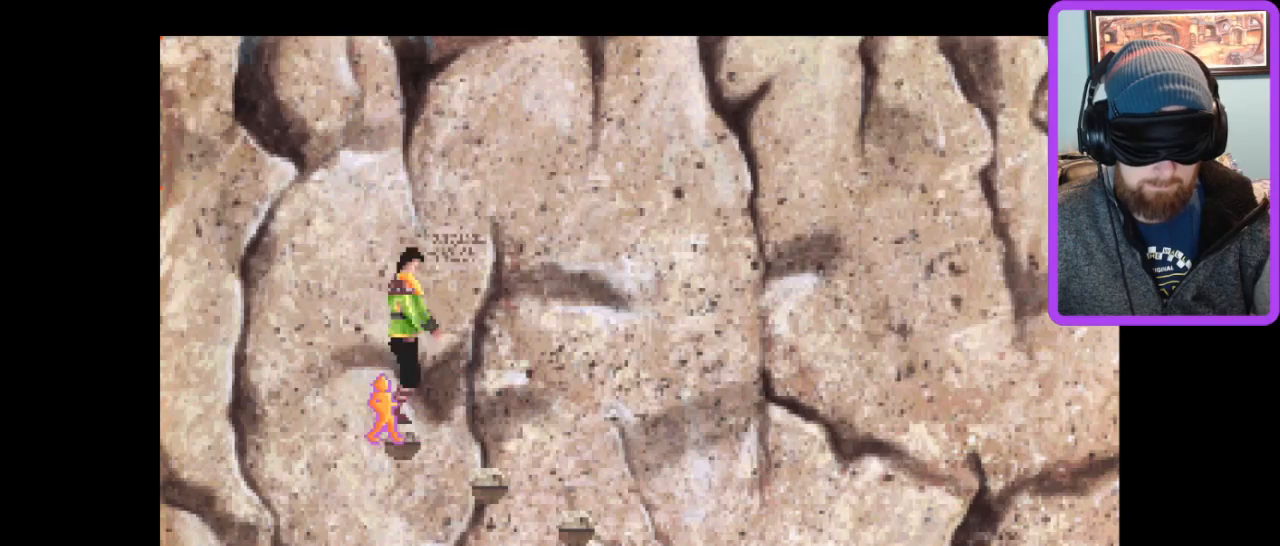
{"keys": [], "events": []}
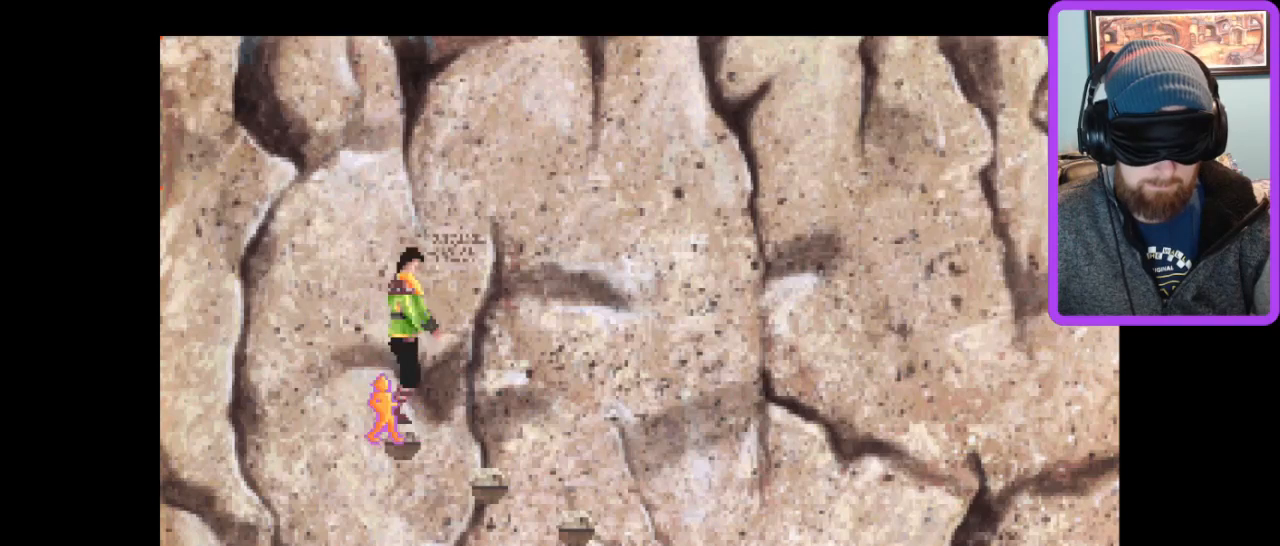
{"keys": [], "events": []}
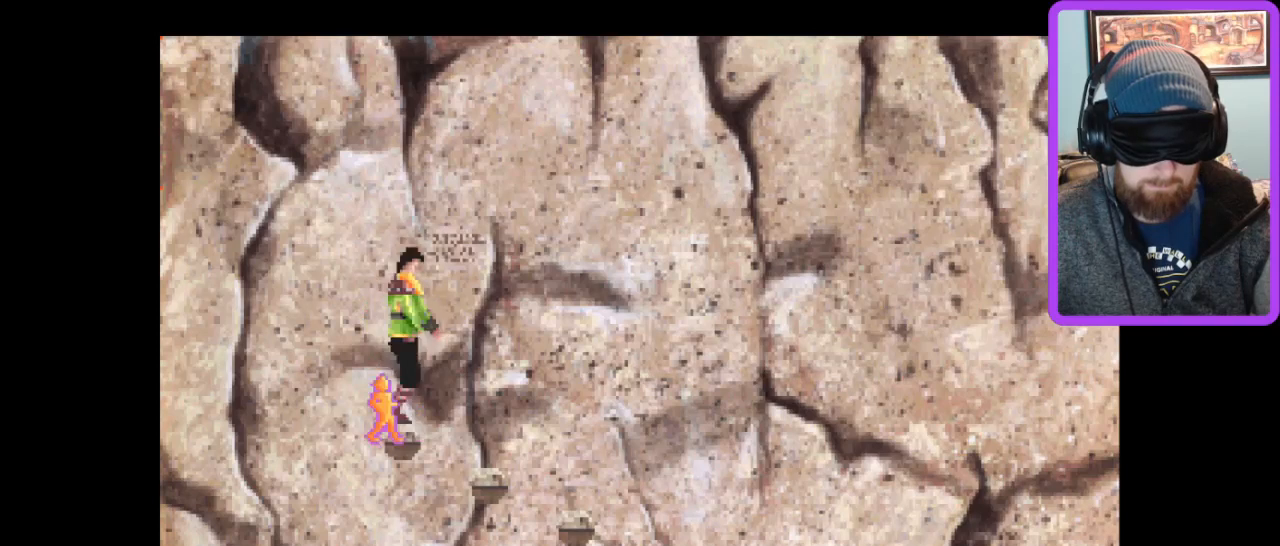
{"keys": [], "events": [[267, "x", "down"], [367, "x", "up"]]}
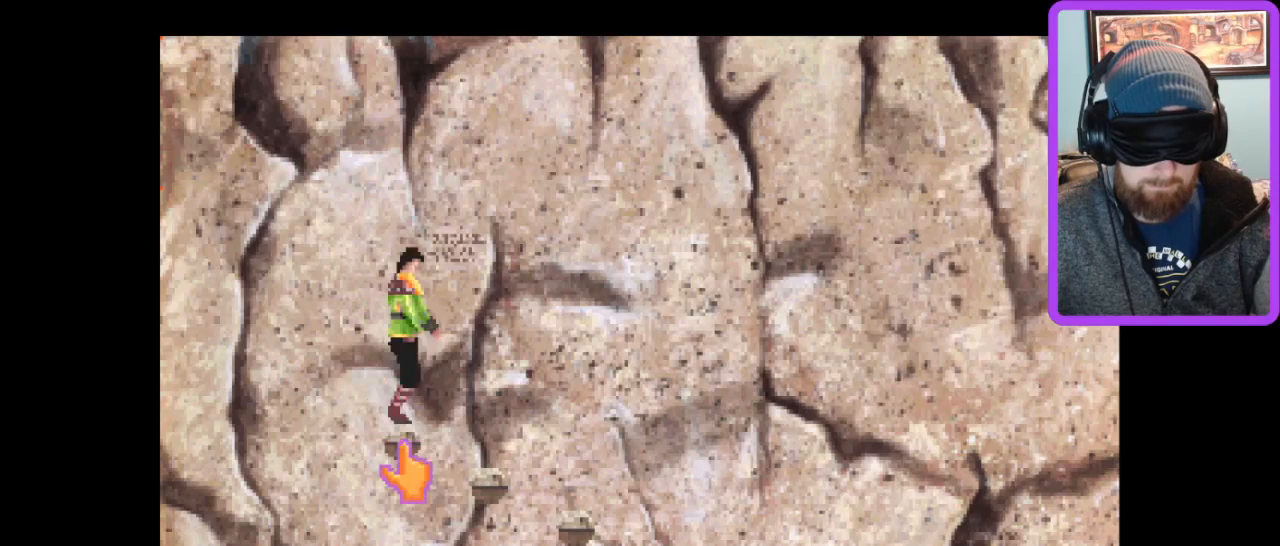
{"keys": [], "events": []}
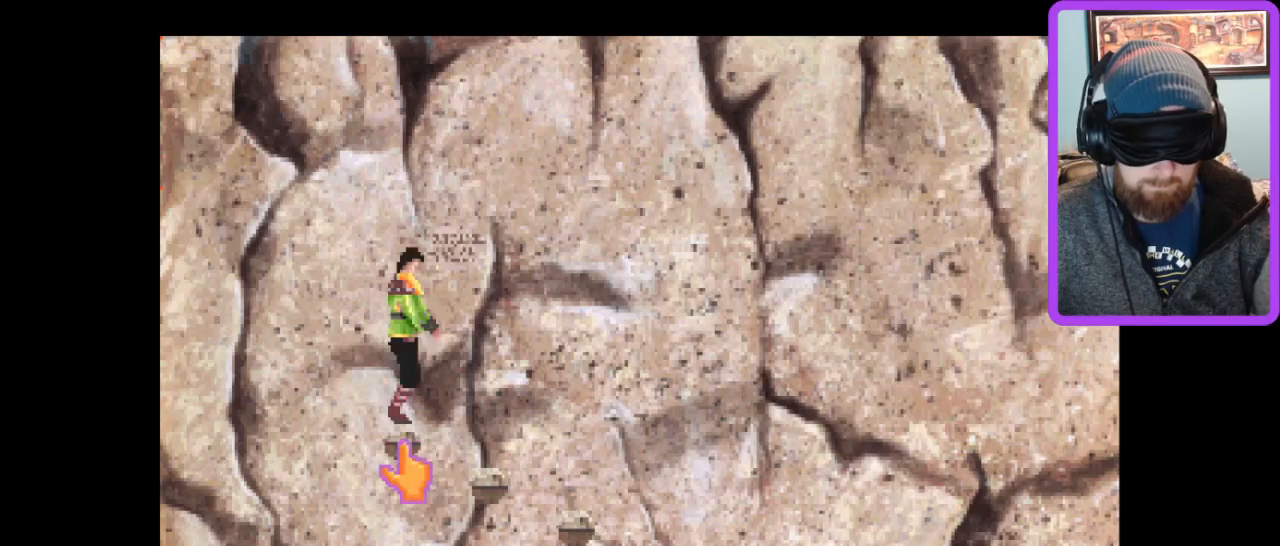
{"keys": [], "events": [[400, "a", "down"], [500, "a", "up"]]}
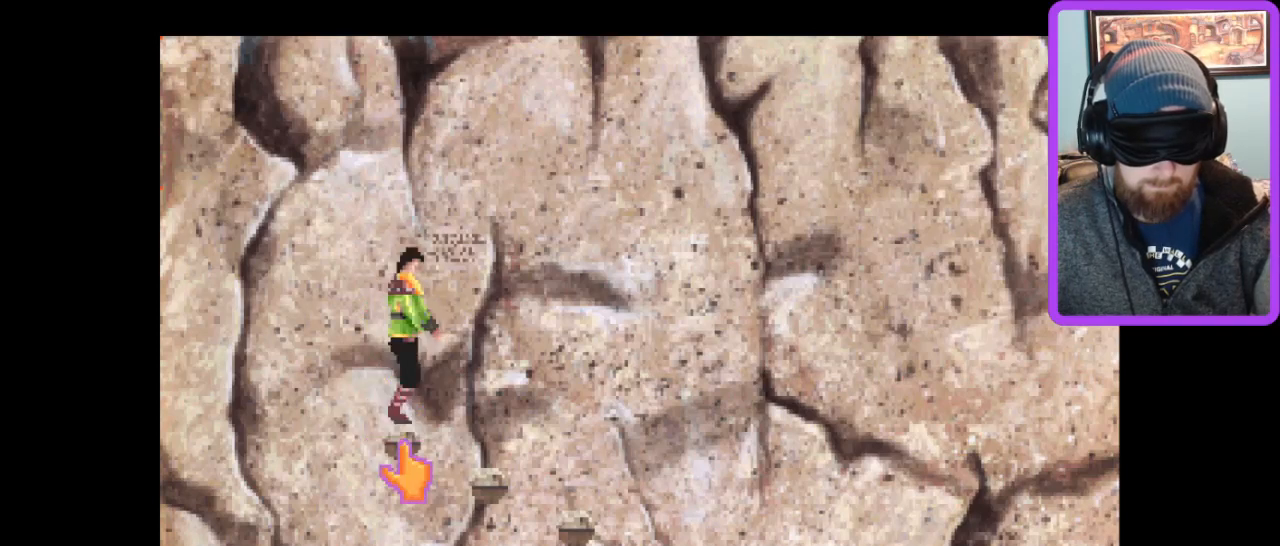
{"keys": [], "events": []}
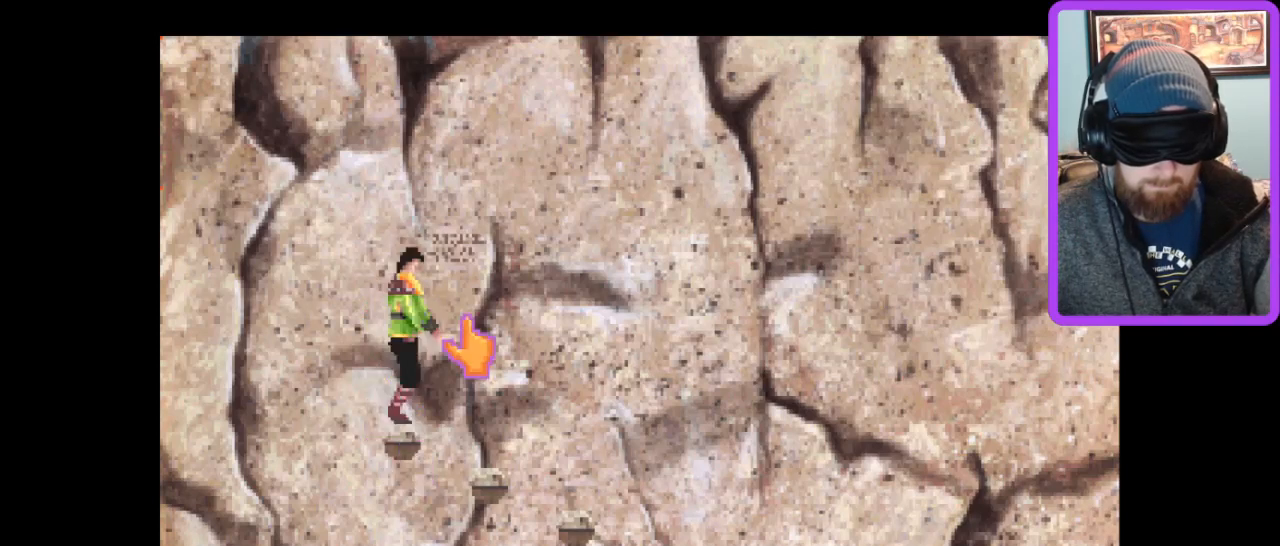
{"keys": [], "events": []}
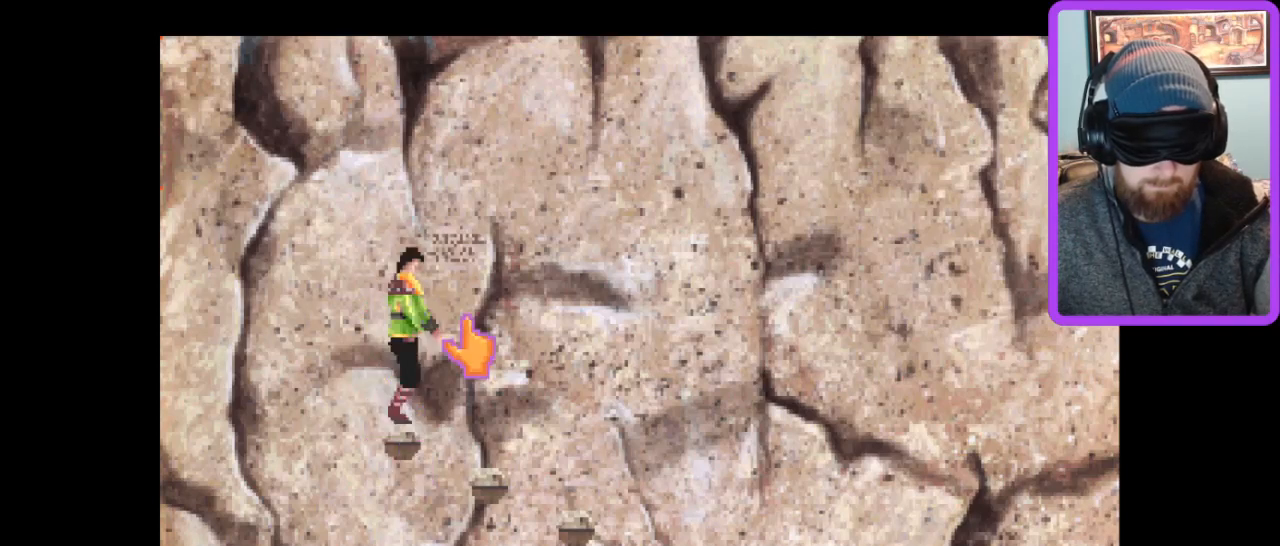
{"keys": [], "events": [[100, "up", "down"], [167, "up", "up"]]}
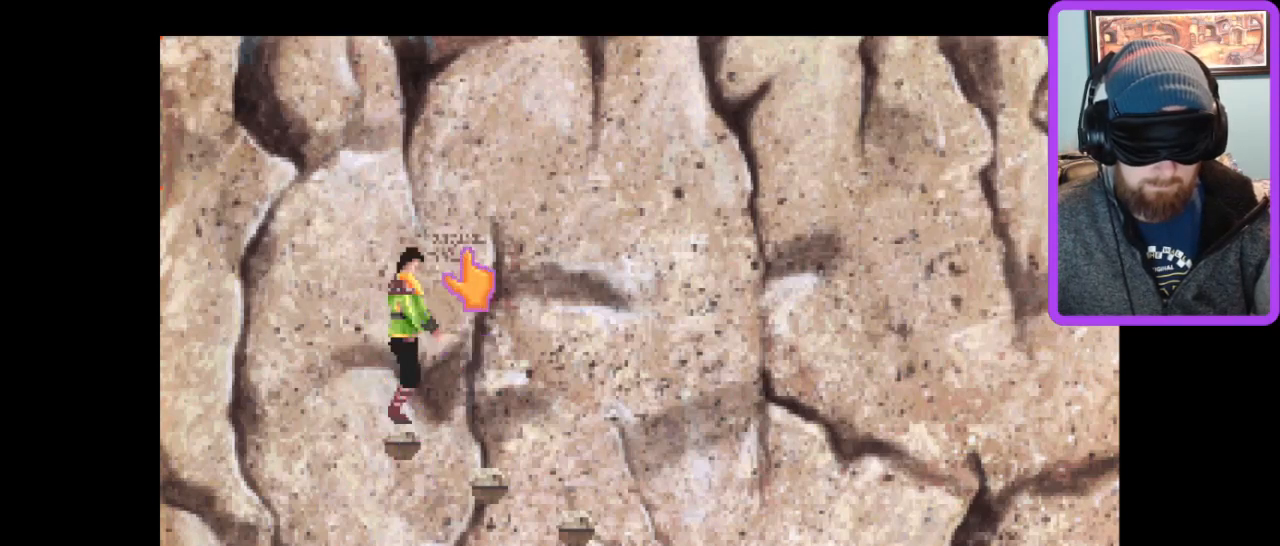
{"keys": [], "events": []}
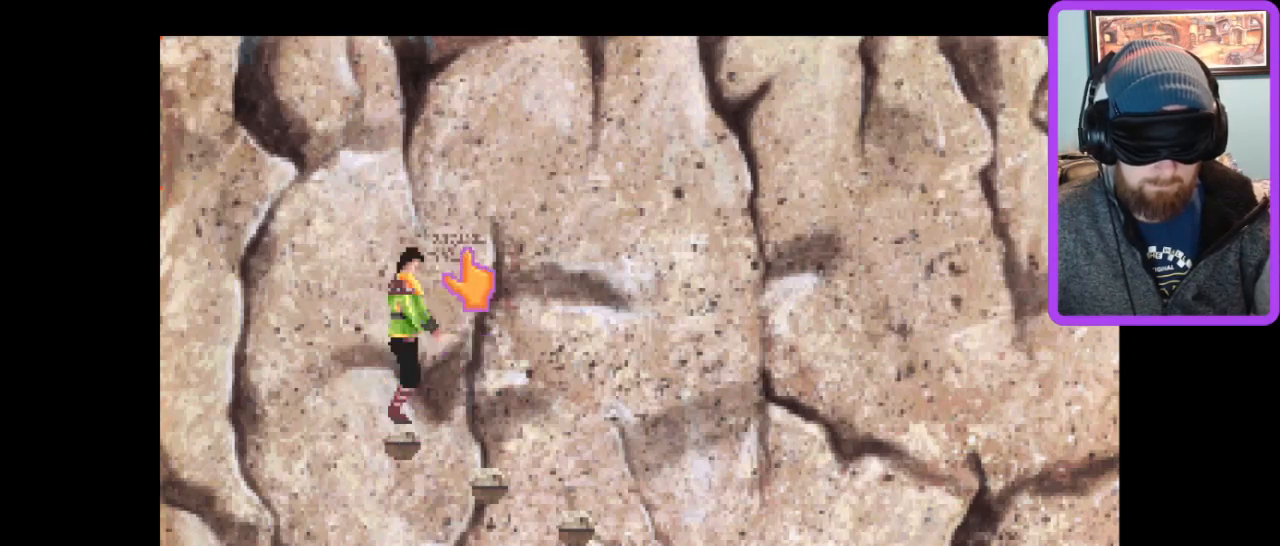
{"keys": [], "events": []}
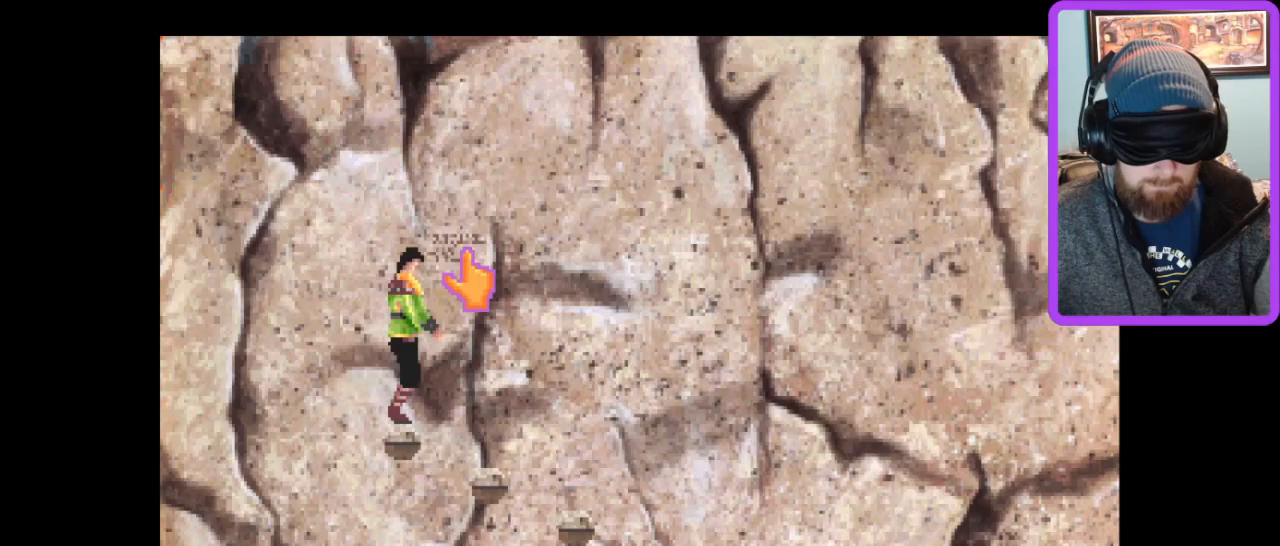
{"keys": [], "events": [[100, "z", "down"], [233, "z", "up"]]}
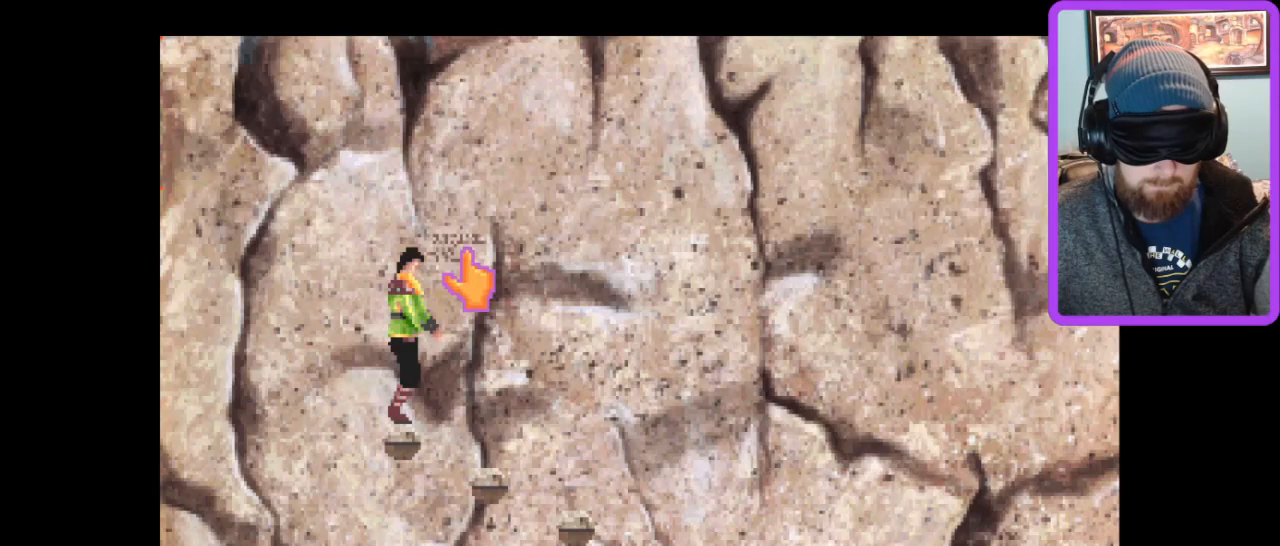
{"keys": [], "events": []}
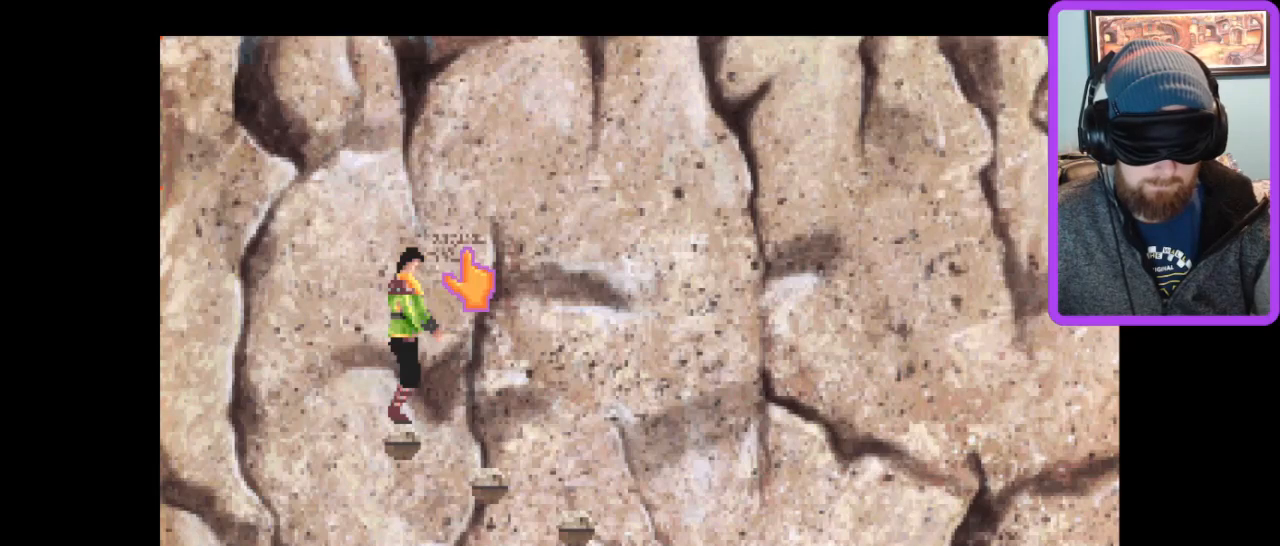
{"keys": [], "events": [[367, "z", "down"], [467, "z", "up"]]}
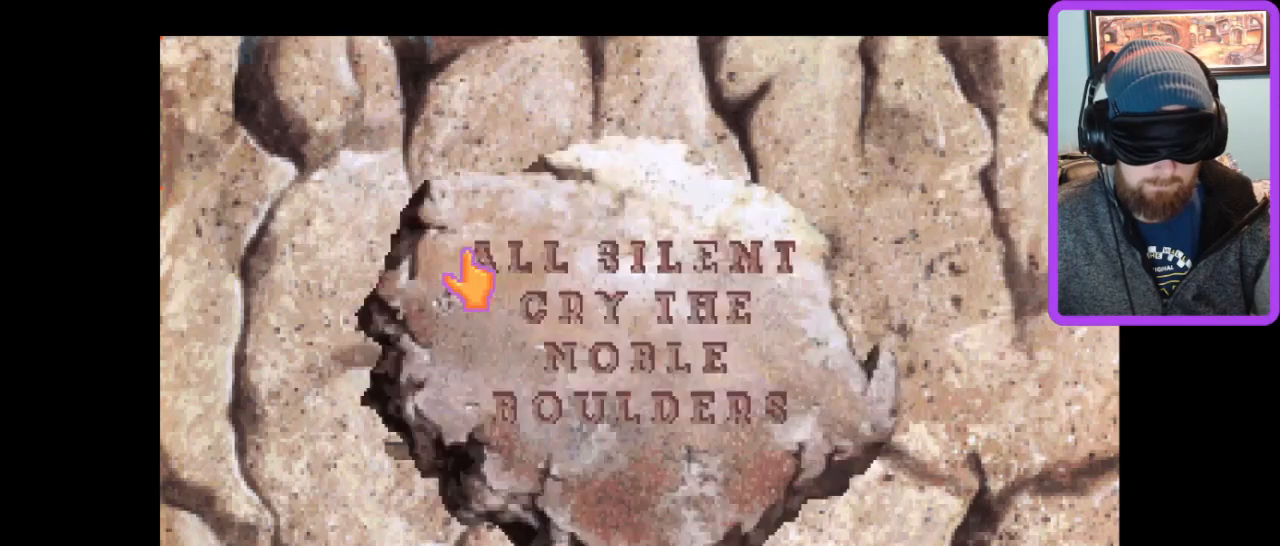
{"keys": [], "events": []}
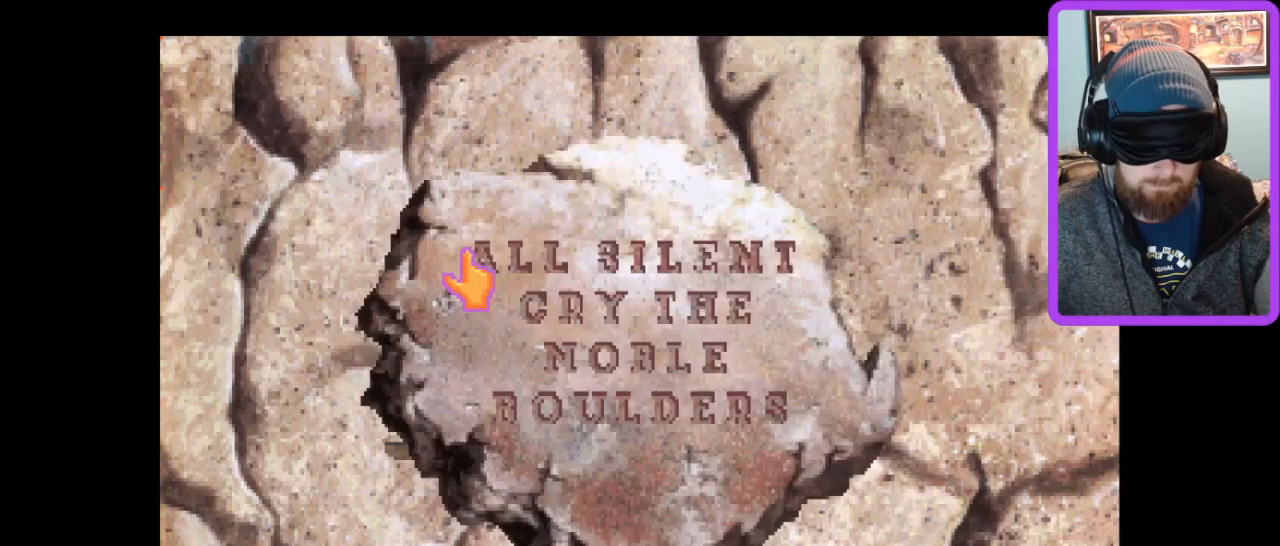
{"keys": [], "events": [[67, "z", "down"], [167, "z", "up"]]}
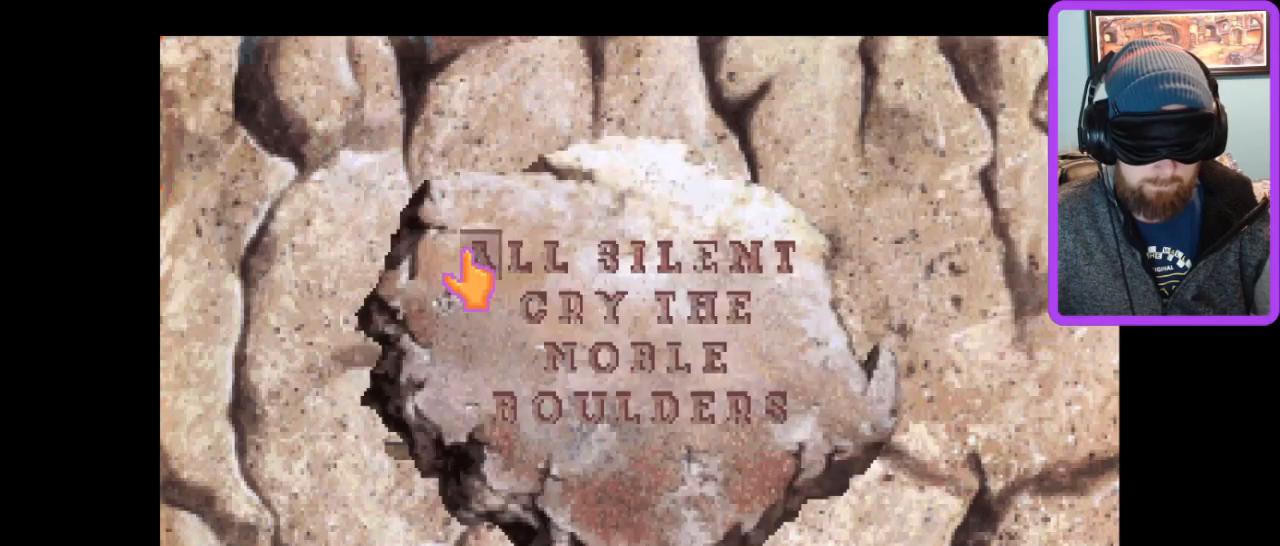
{"keys": [], "events": []}
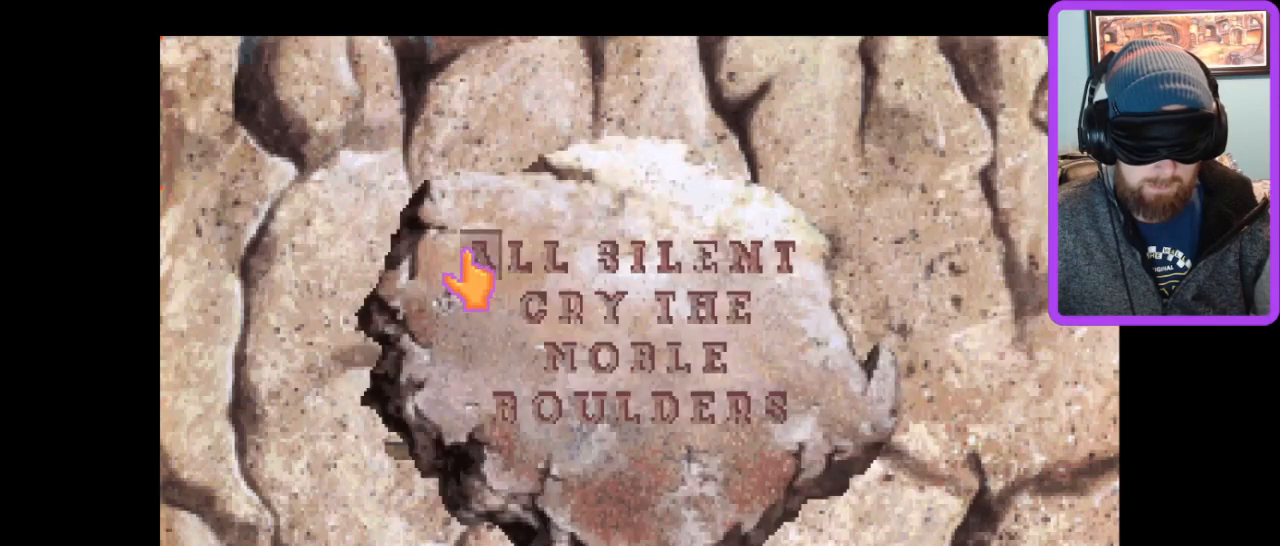
{"keys": [], "events": []}
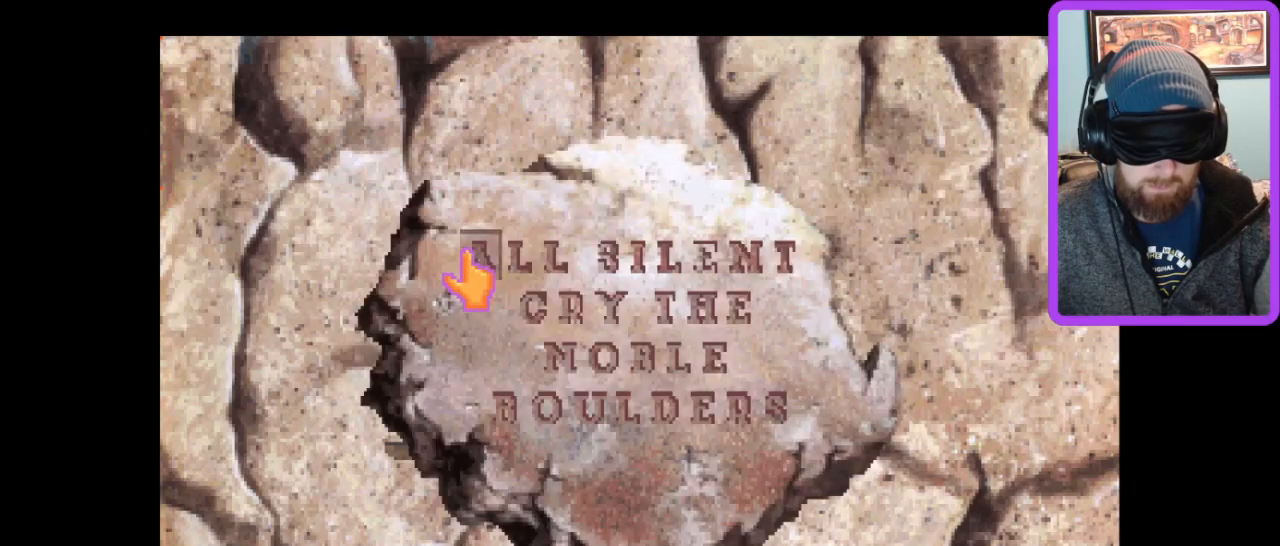
{"keys": [], "events": []}
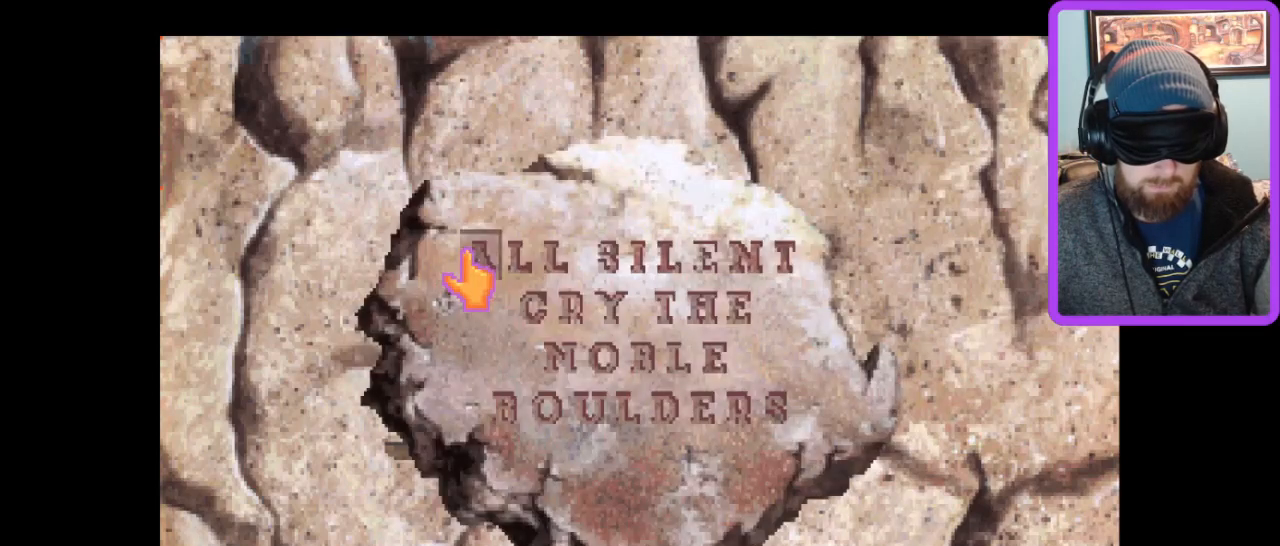
{"keys": [], "events": []}
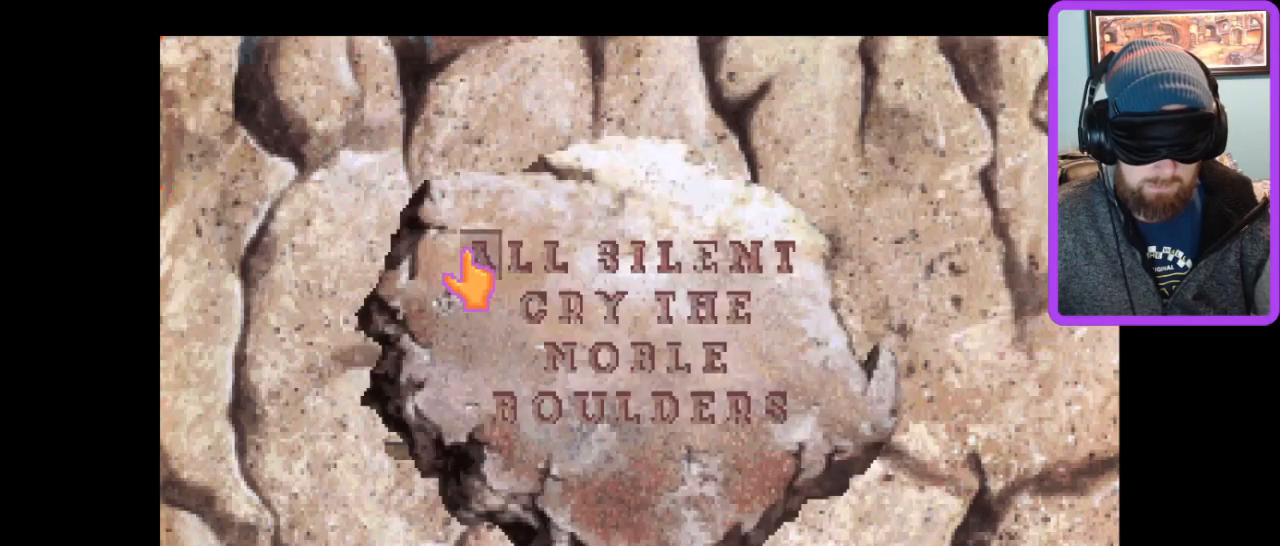
{"keys": [], "events": []}
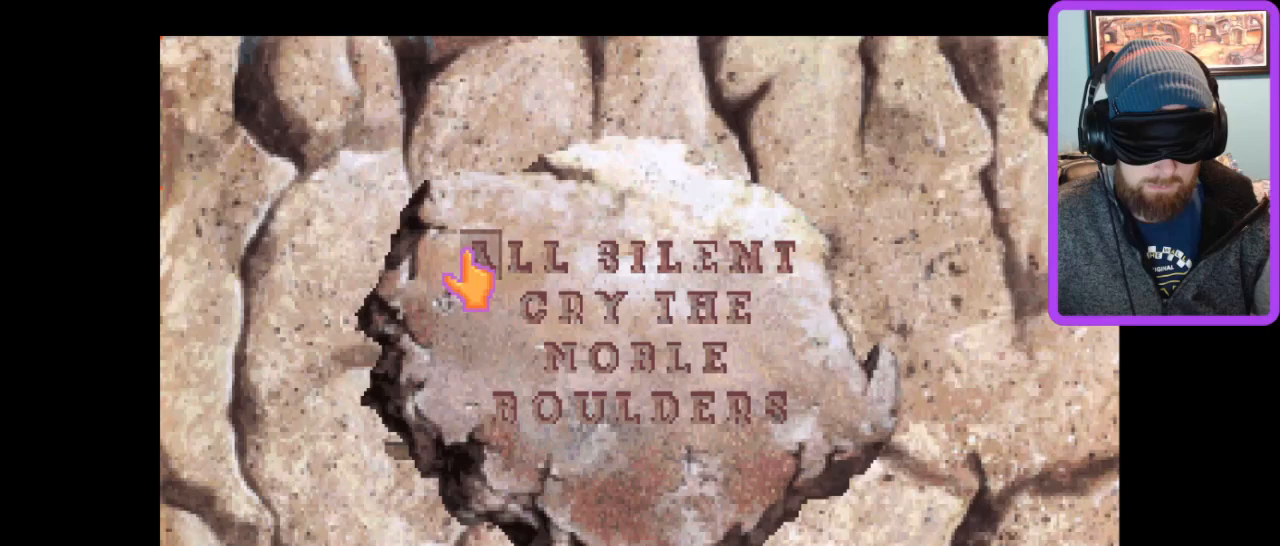
{"keys": [], "events": []}
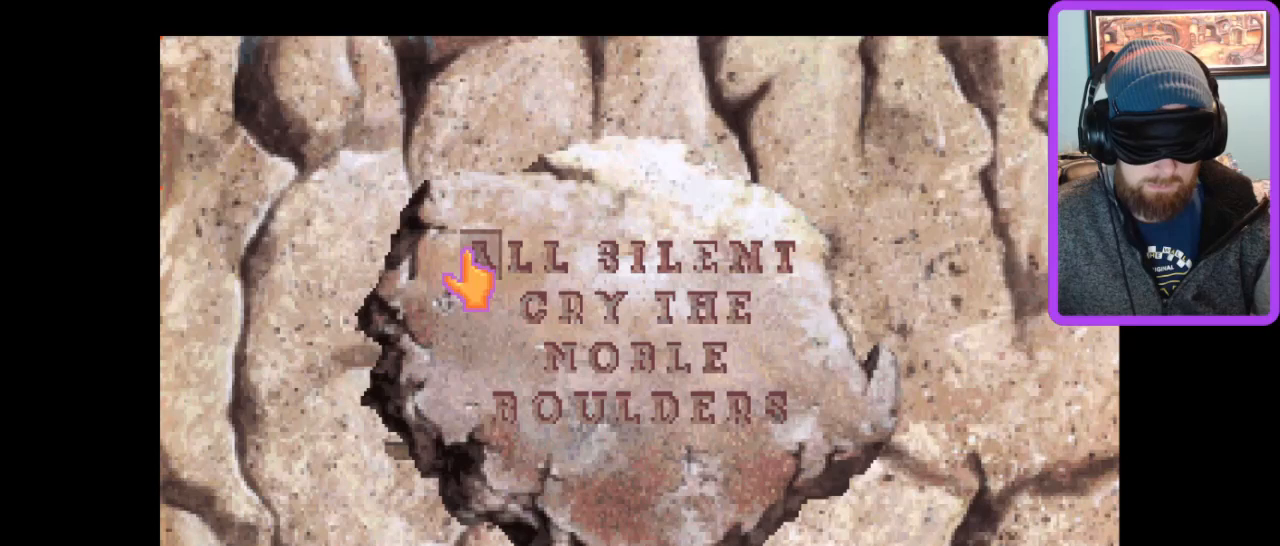
{"keys": [], "events": []}
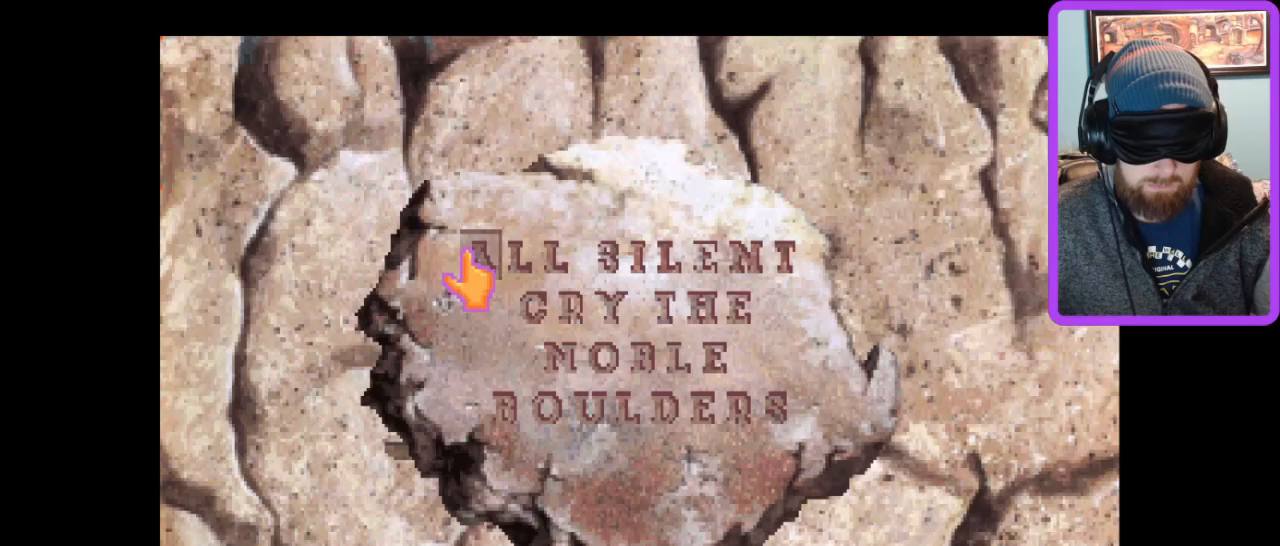
{"keys": [], "events": []}